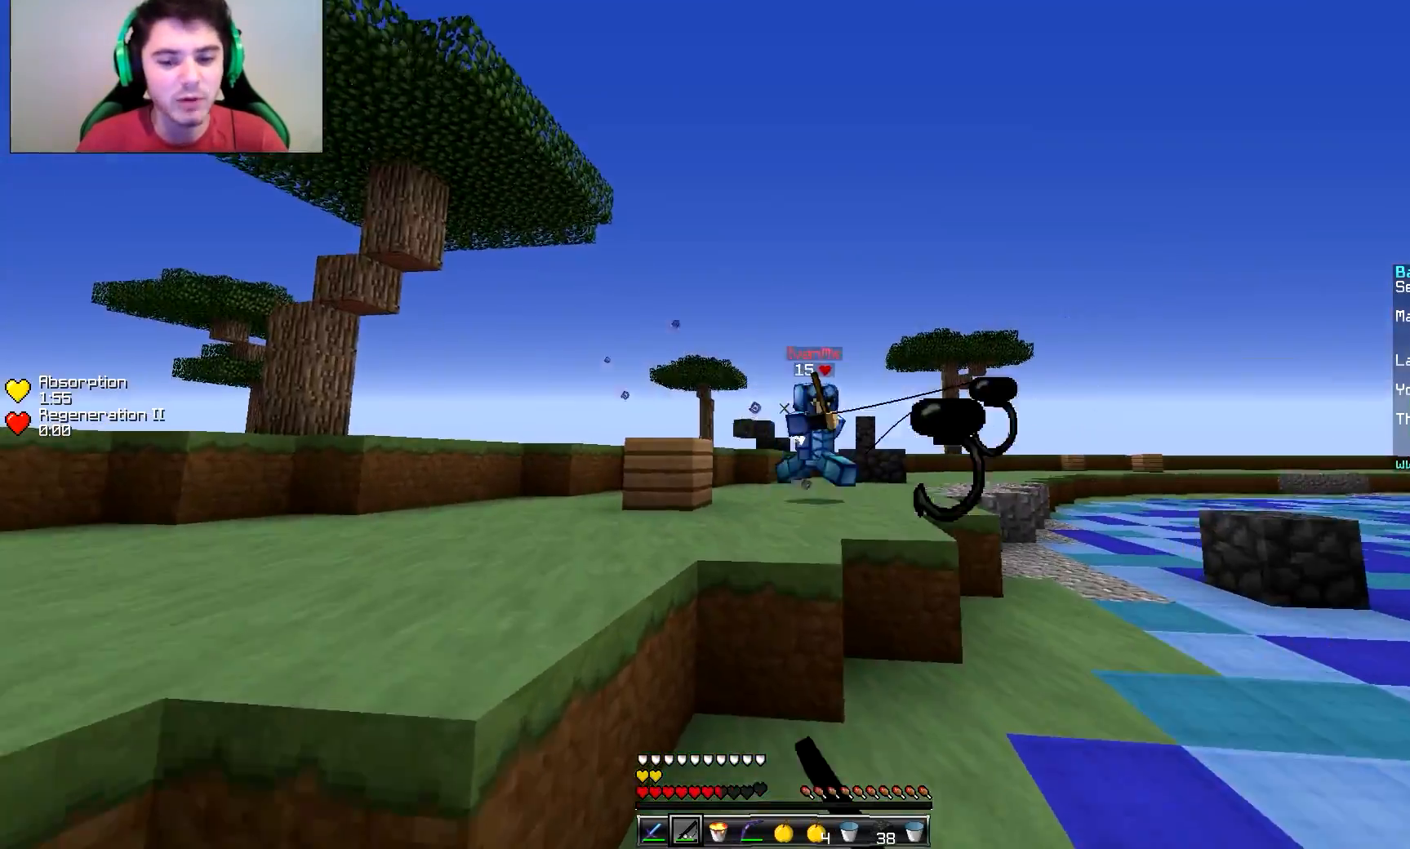
Gameplay with keyboard and mouse; each line is a JSON object with the keys and mouse buttons held at the frame after it. "events" lists presses ("down") and releases ("up") of "a", "d", "s", "w", "mouse_left" and "mouse_right" between this image and that frame as [ms after this image, input, new state], when the widget could be followed in between. "mouse_left", "mouse_right" = the "left", "right" buttons of the "mouse" list. No other keys are recorded. Fast repeated clicks can show as one long hold. Mouse movement is not recorded.
{"keys": ["d", "w"], "mouse": [], "events": [[217, "mouse_right", "down"], [317, "mouse_right", "up"], [367, "mouse_right", "down"], [417, "mouse_right", "up"]]}
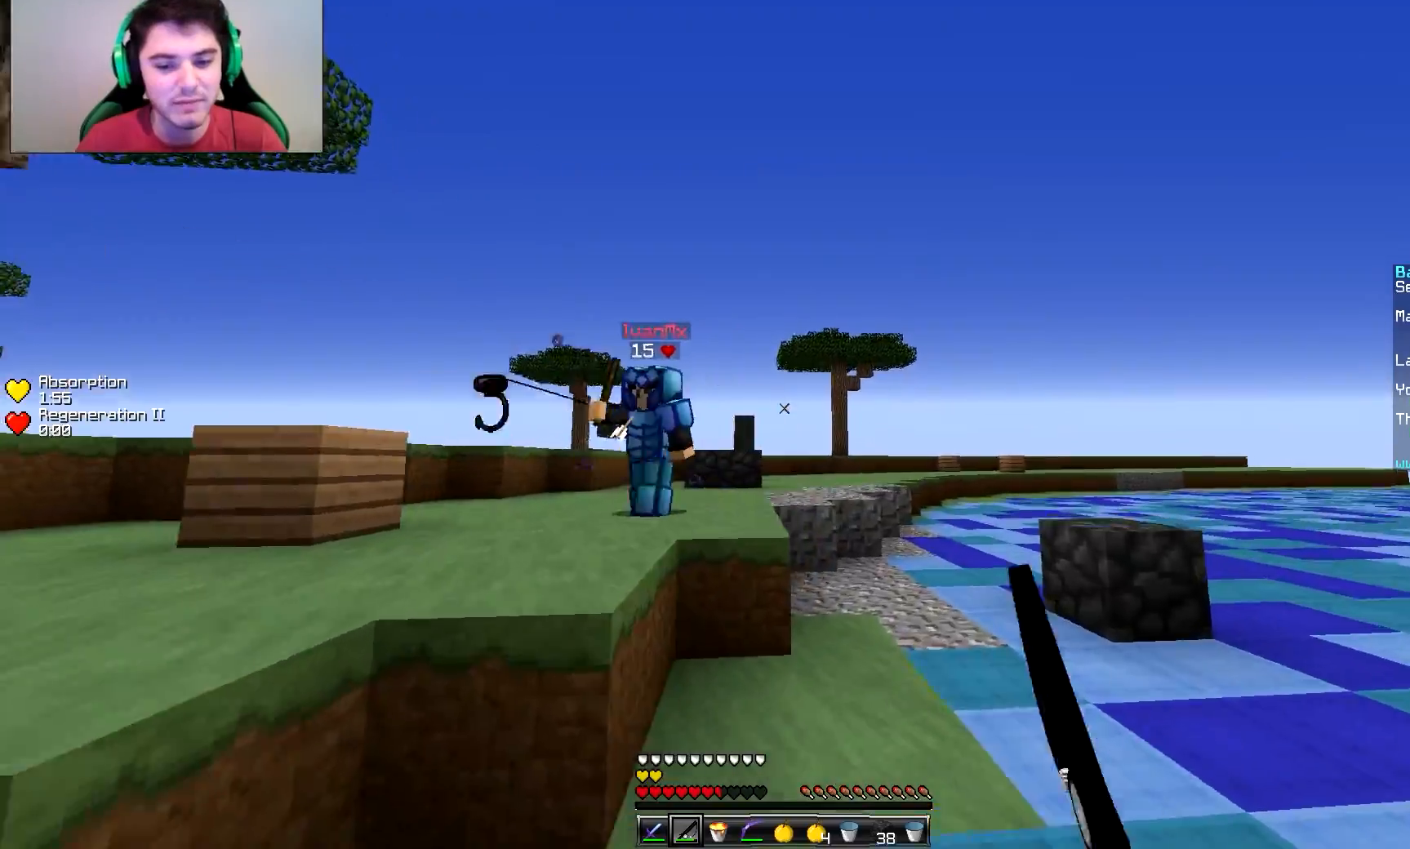
{"keys": ["d", "s"], "mouse": [], "events": [[167, "mouse_right", "down"], [167, "w", "up"], [267, "mouse_right", "up"], [267, "s", "down"], [317, "mouse_right", "down"], [367, "mouse_right", "up"]]}
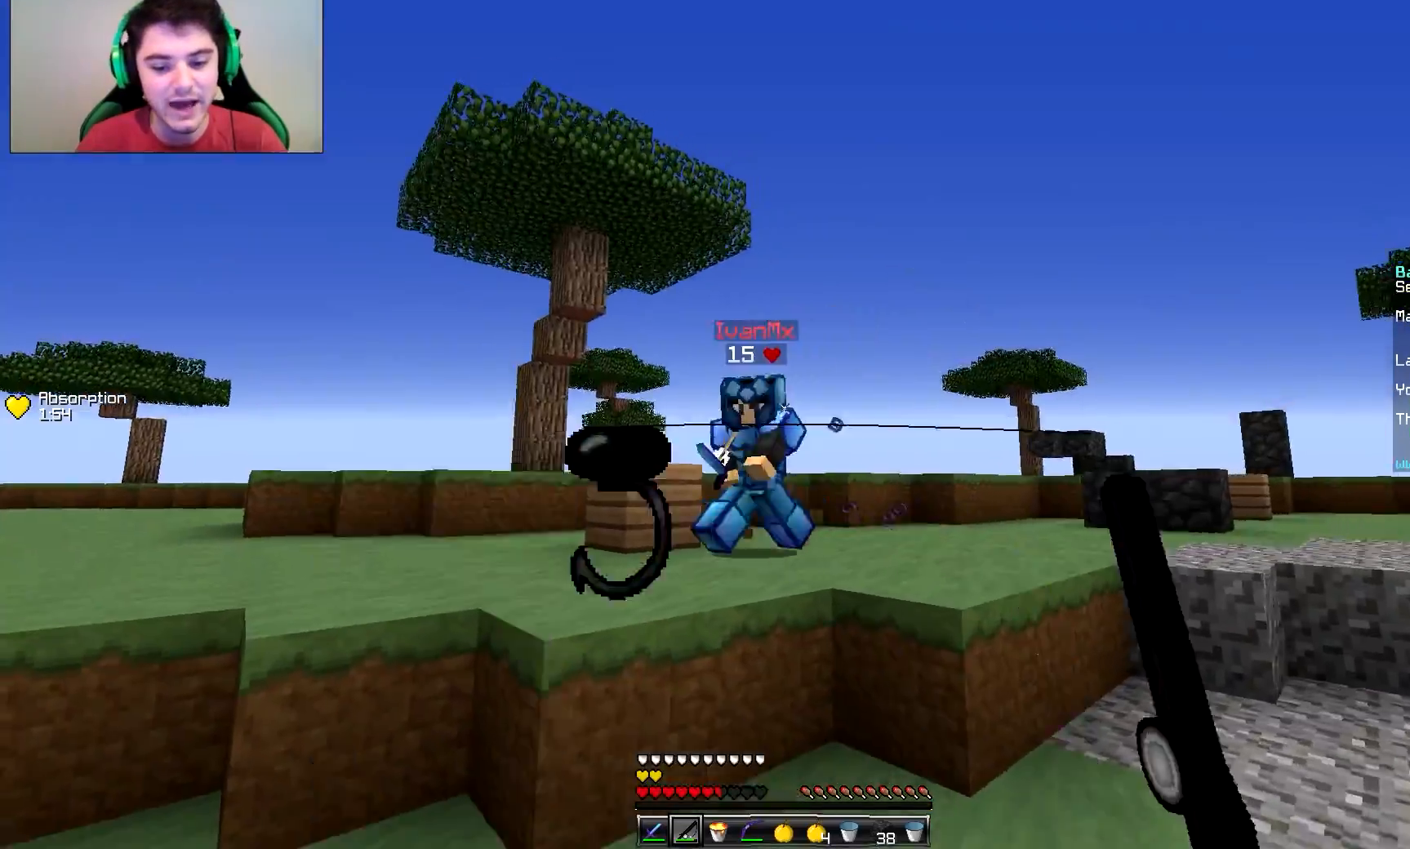
{"keys": ["d", "w"], "mouse": [], "events": [[17, "s", "up"], [117, "w", "down"], [167, "mouse_right", "down"], [267, "mouse_right", "up"]]}
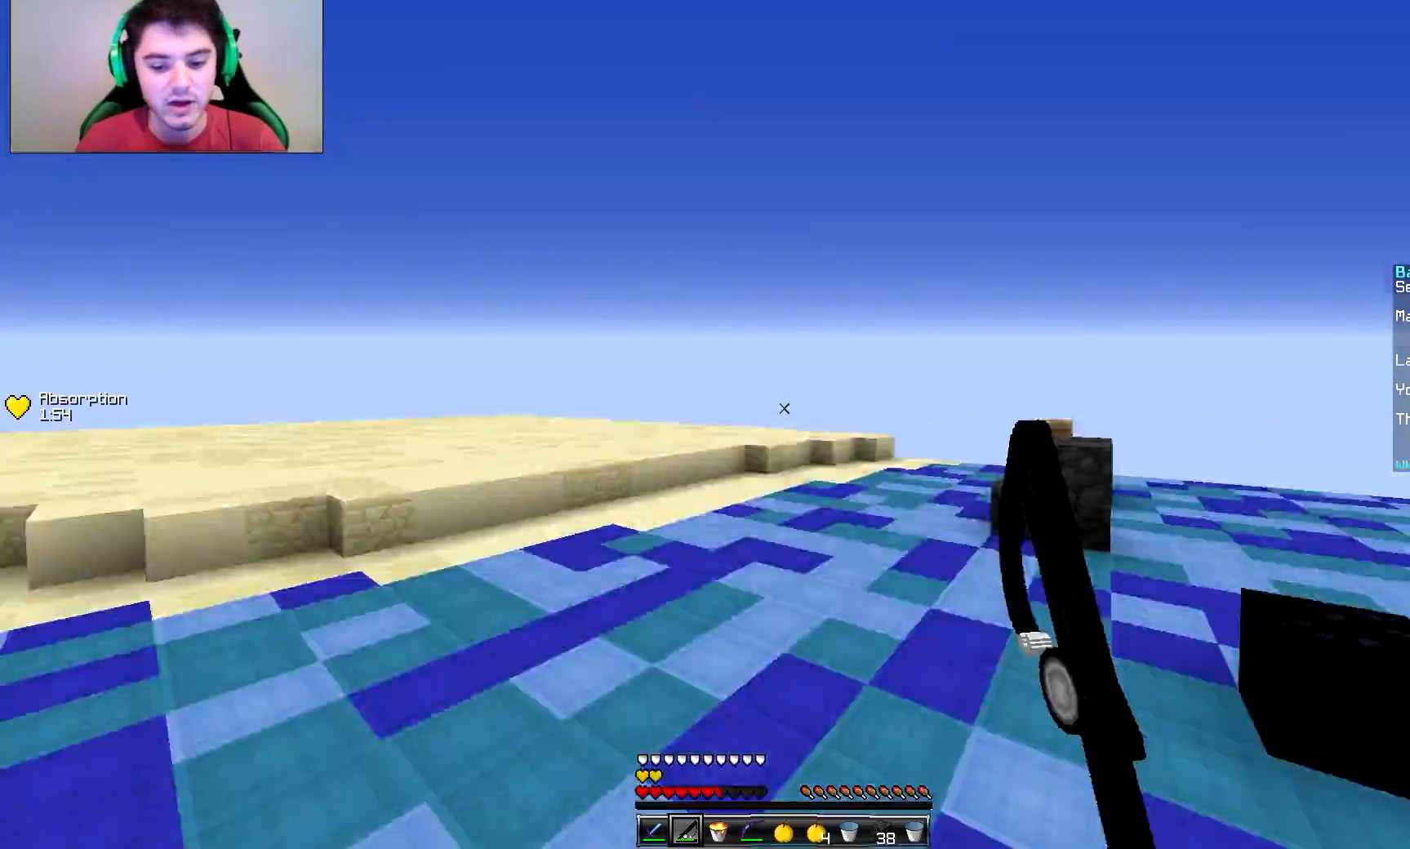
{"keys": ["d", "w"], "mouse": [], "events": []}
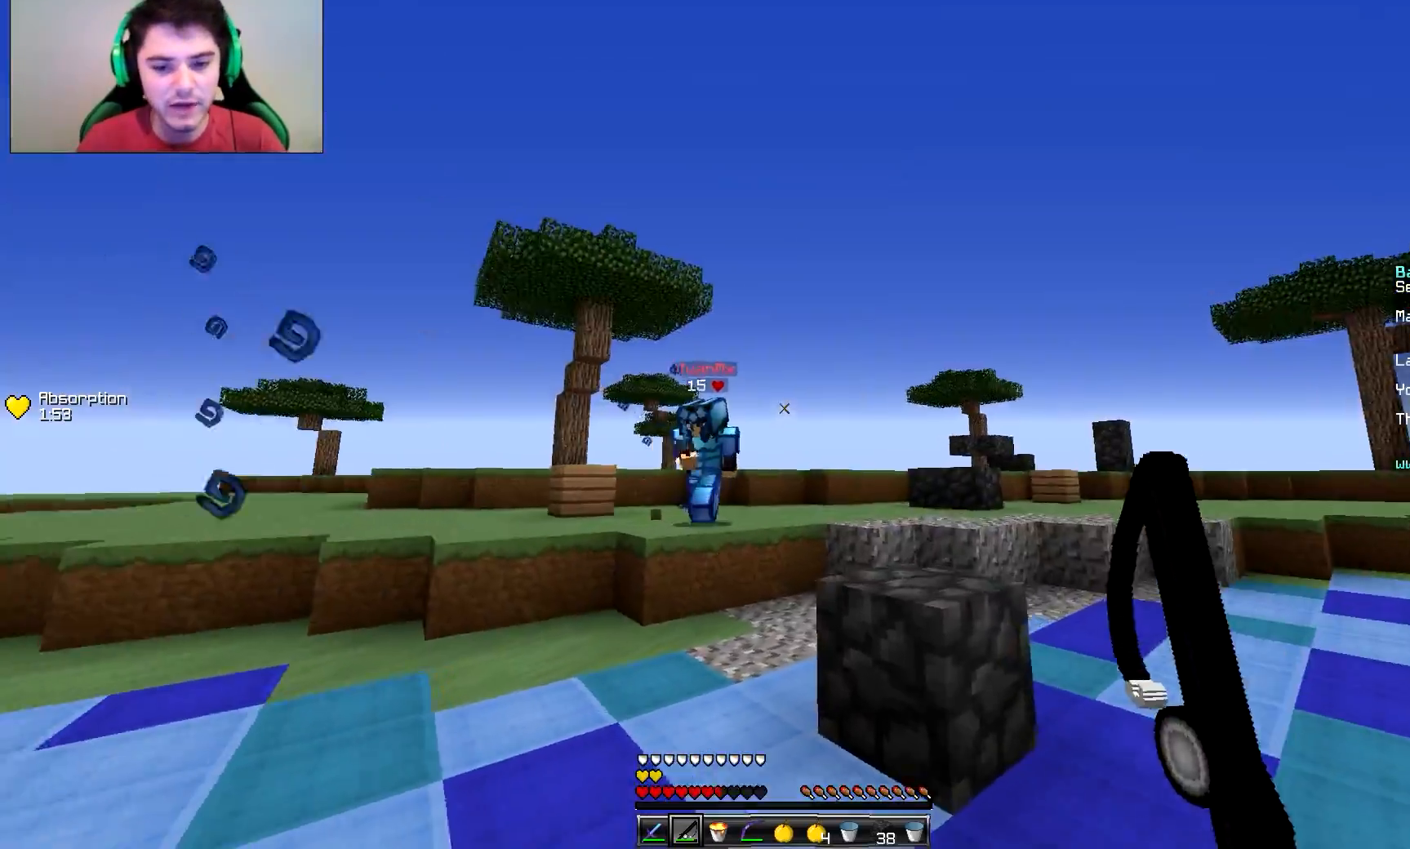
{"keys": ["d", "w"], "mouse": [], "events": [[17, "mouse_right", "down"], [117, "mouse_right", "up"], [167, "w", "up"], [317, "w", "down"]]}
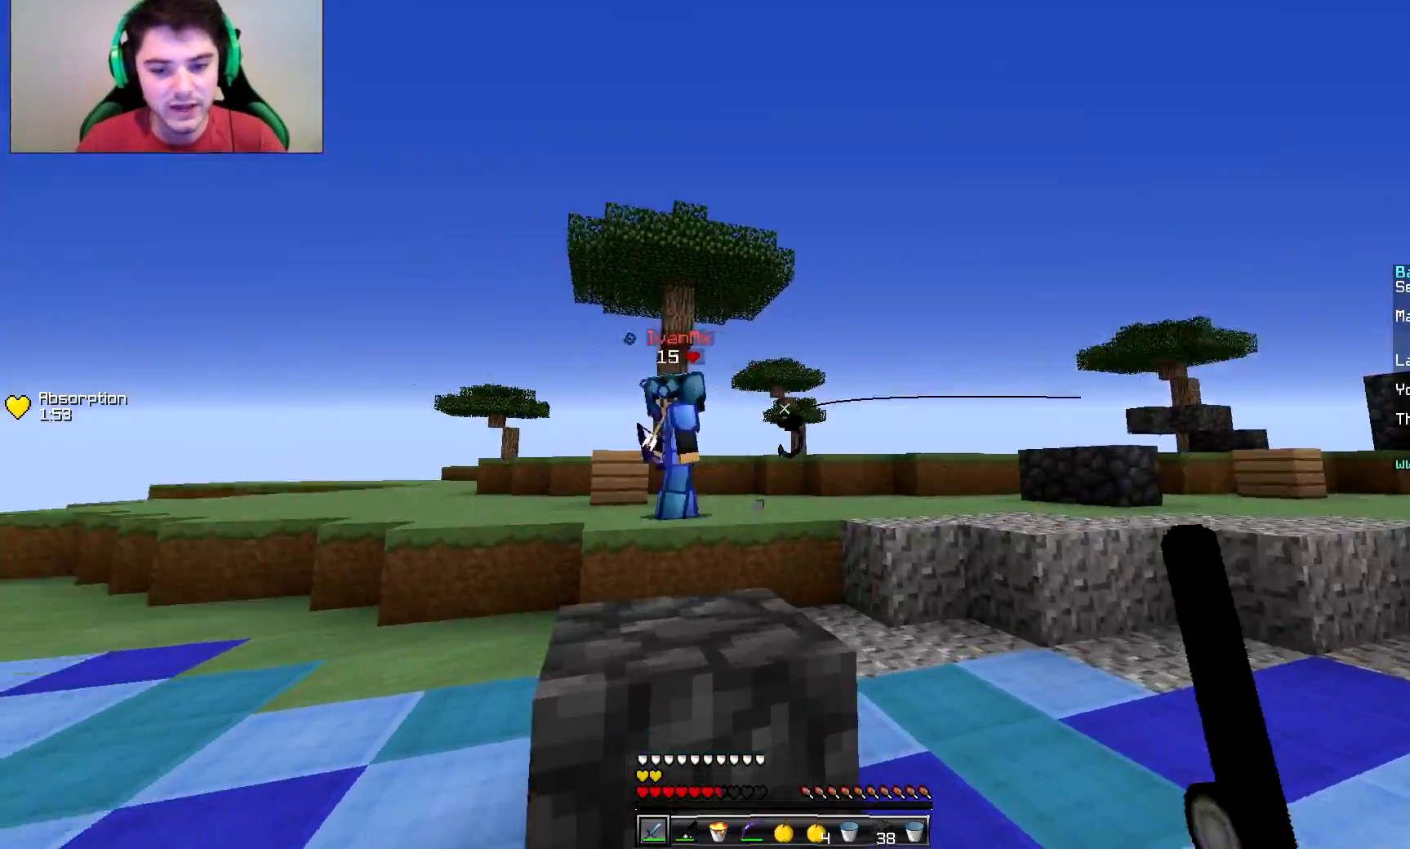
{"keys": ["d"], "mouse": [], "events": [[217, "mouse_right", "down"], [267, "mouse_right", "up"], [267, "w", "up"]]}
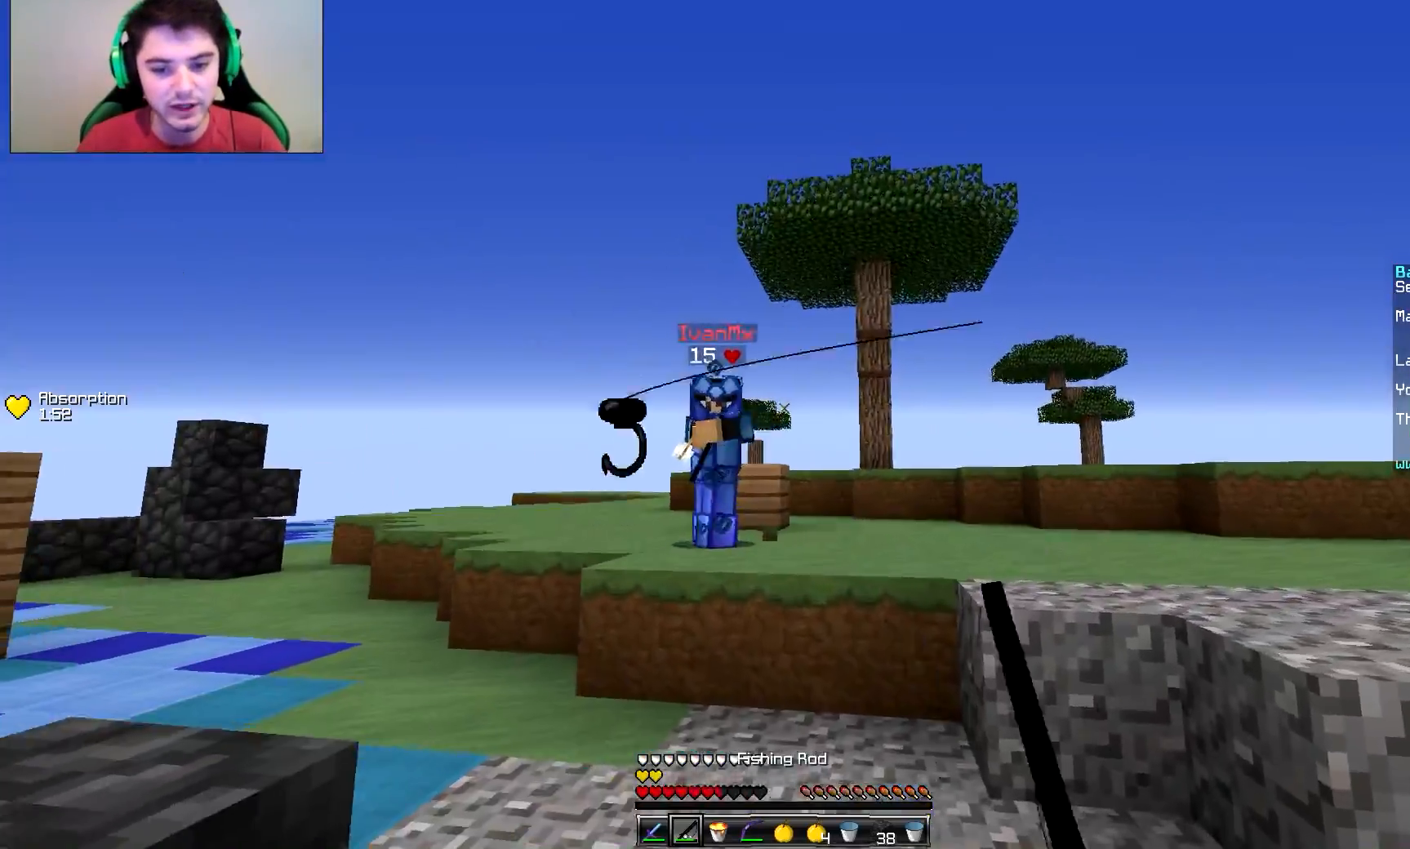
{"keys": ["a", "w"], "mouse": [], "events": [[67, "mouse_right", "down"], [117, "w", "down"], [167, "mouse_right", "up"], [217, "a", "down"], [217, "mouse_right", "down"], [317, "d", "up"], [317, "mouse_right", "up"]]}
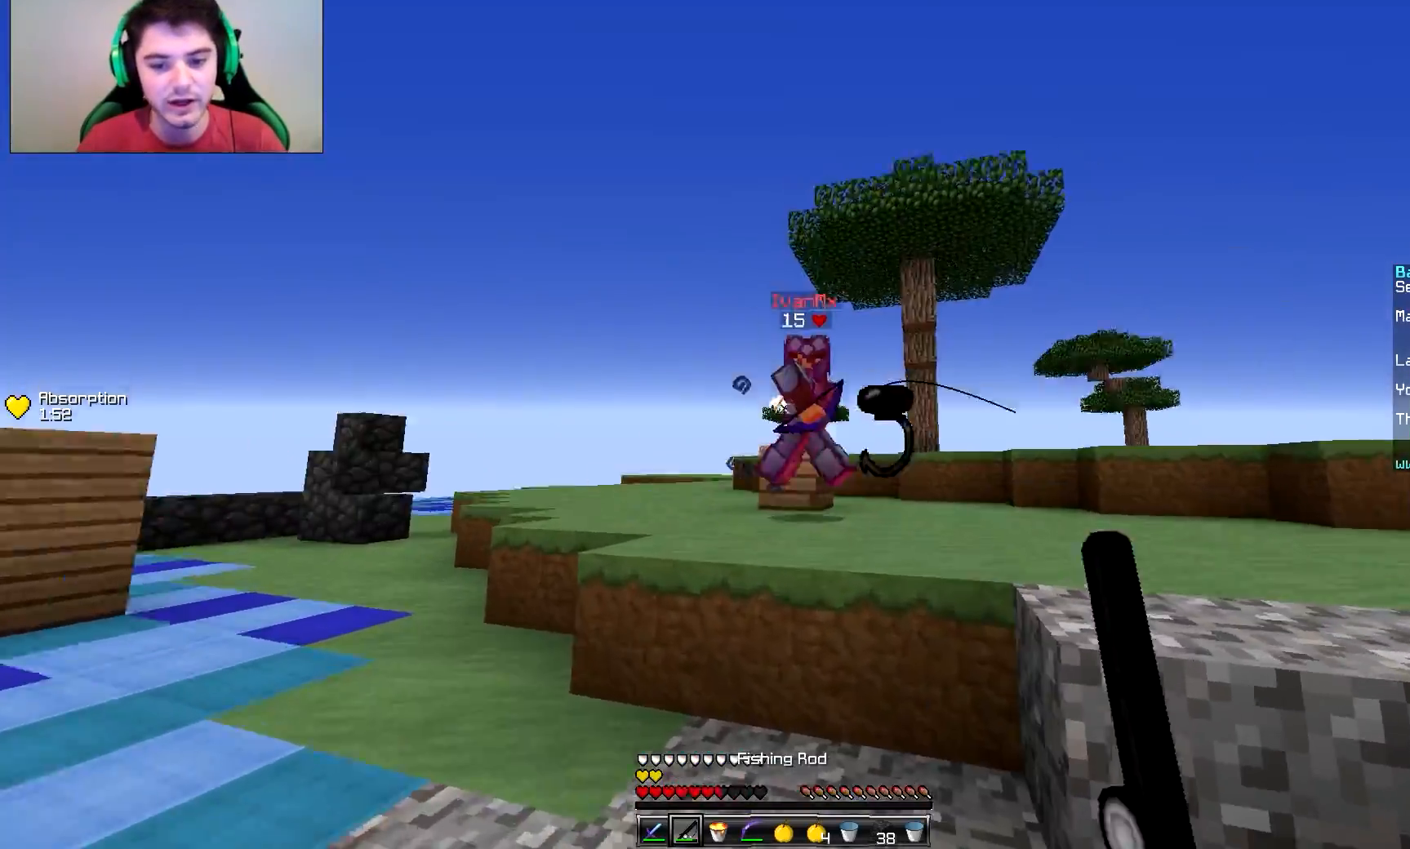
{"keys": ["w"], "mouse": [], "events": [[117, "mouse_right", "down"], [167, "mouse_right", "up"], [217, "mouse_right", "down"], [317, "mouse_right", "up"], [417, "a", "up"]]}
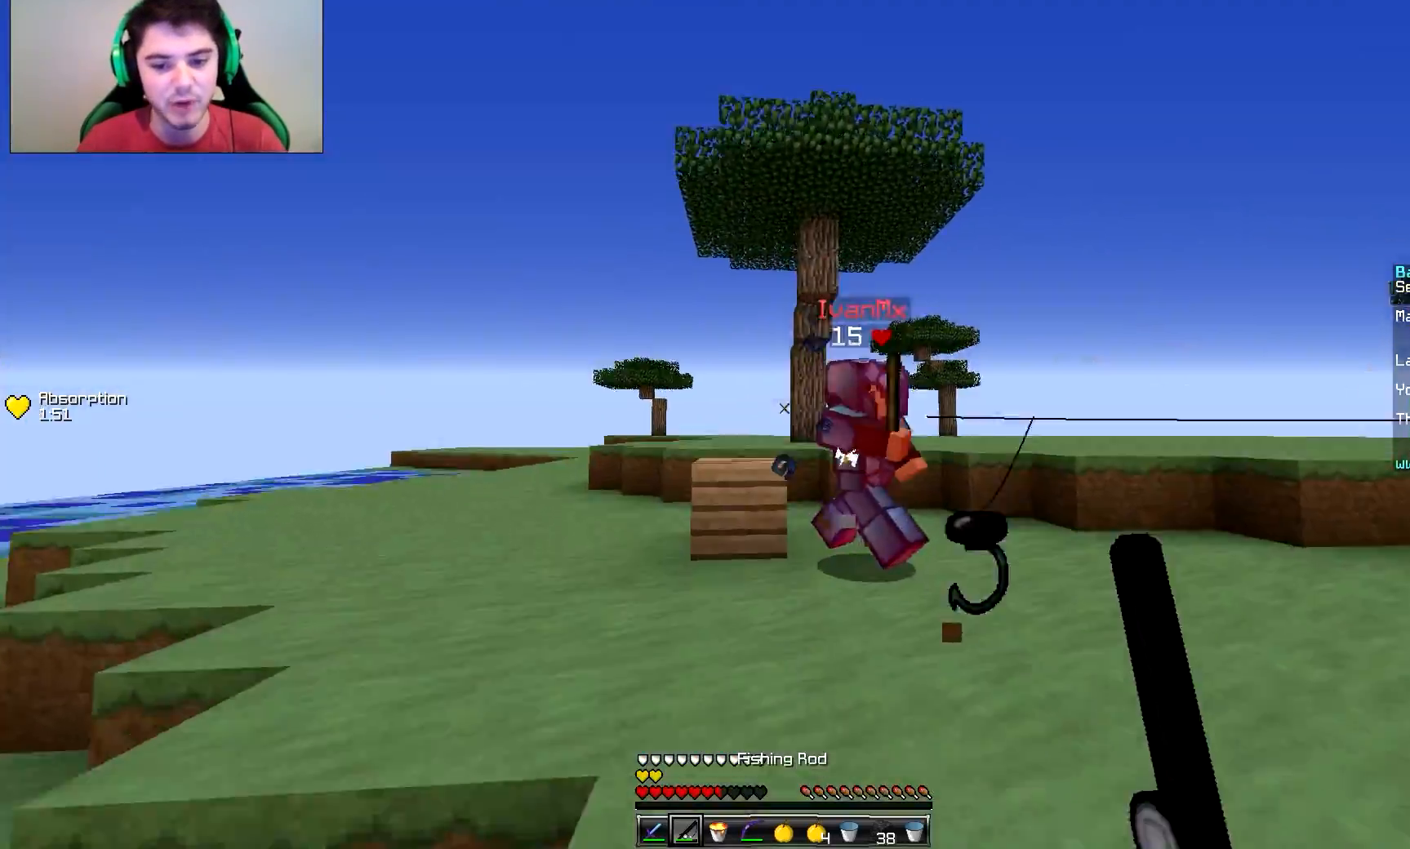
{"keys": ["d", "w"], "mouse": [], "events": [[117, "mouse_left", "down"], [267, "d", "down"], [267, "mouse_left", "up"], [317, "mouse_left", "down"], [367, "mouse_left", "up"], [417, "mouse_left", "down"], [467, "mouse_left", "up"]]}
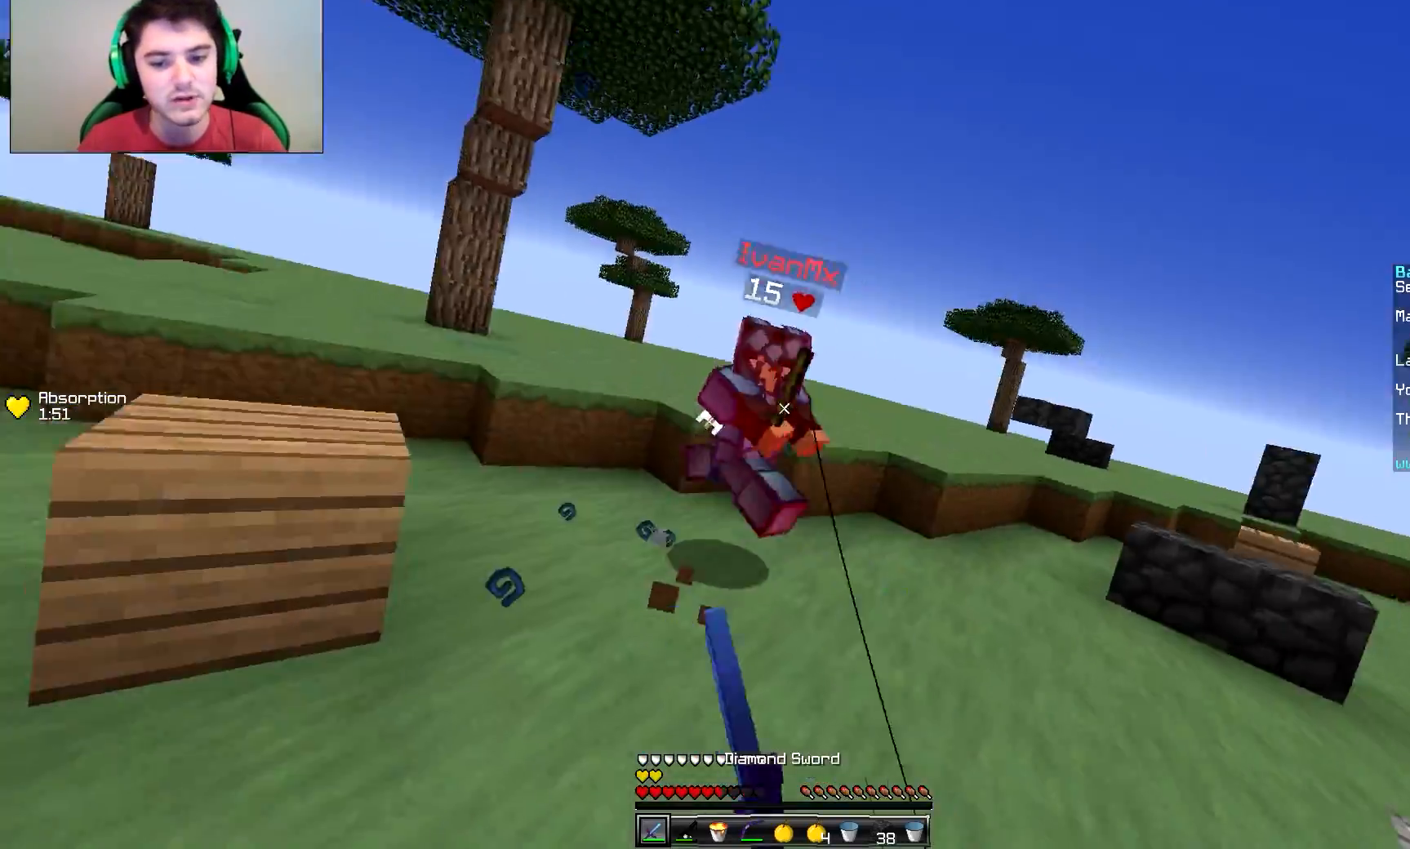
{"keys": ["d", "w"], "mouse": [], "events": [[16, "mouse_left", "down"], [66, "mouse_left", "up"], [117, "mouse_left", "down"], [167, "mouse_left", "up"], [367, "mouse_right", "down"], [417, "mouse_right", "up"]]}
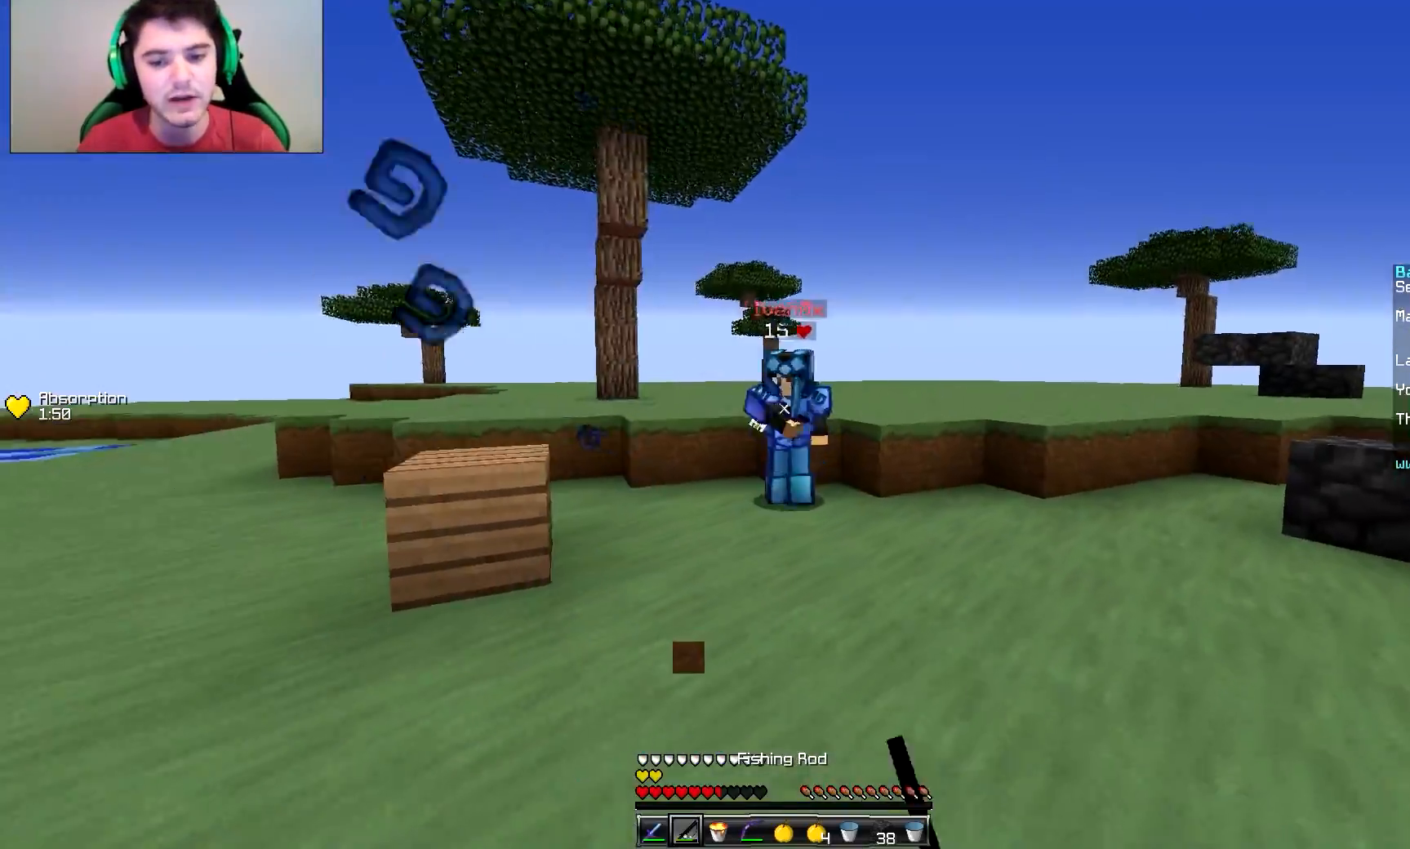
{"keys": ["d", "w"], "mouse": ["left"], "events": [[267, "mouse_left", "down"], [317, "mouse_left", "up"], [367, "mouse_left", "down"], [417, "mouse_left", "up"], [467, "mouse_left", "down"]]}
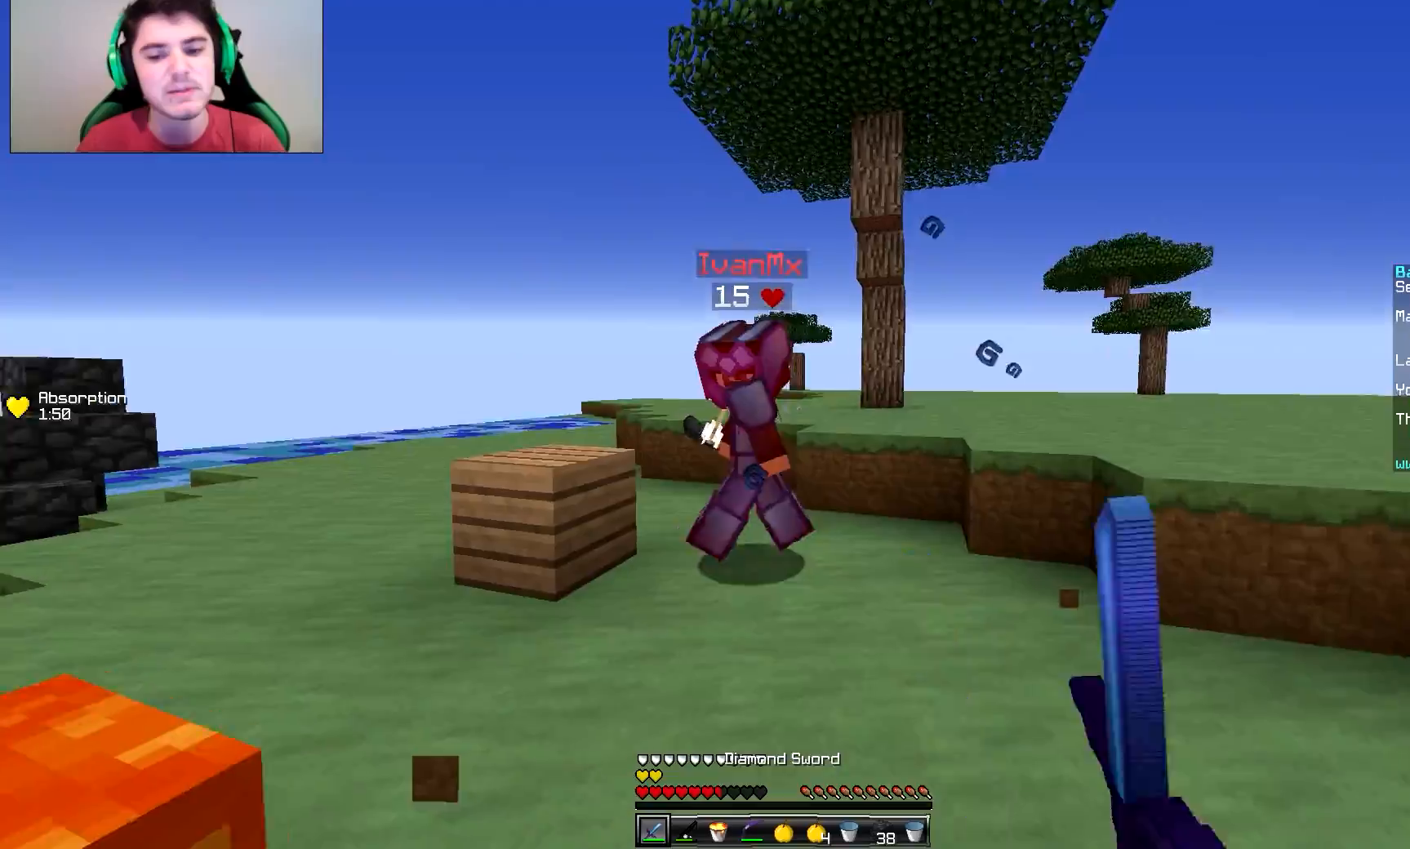
{"keys": ["d", "w"], "mouse": [], "events": [[16, "mouse_left", "up"], [66, "mouse_left", "down"], [117, "mouse_left", "up"], [317, "mouse_left", "down"], [367, "mouse_left", "up"], [417, "mouse_left", "down"], [467, "mouse_left", "up"]]}
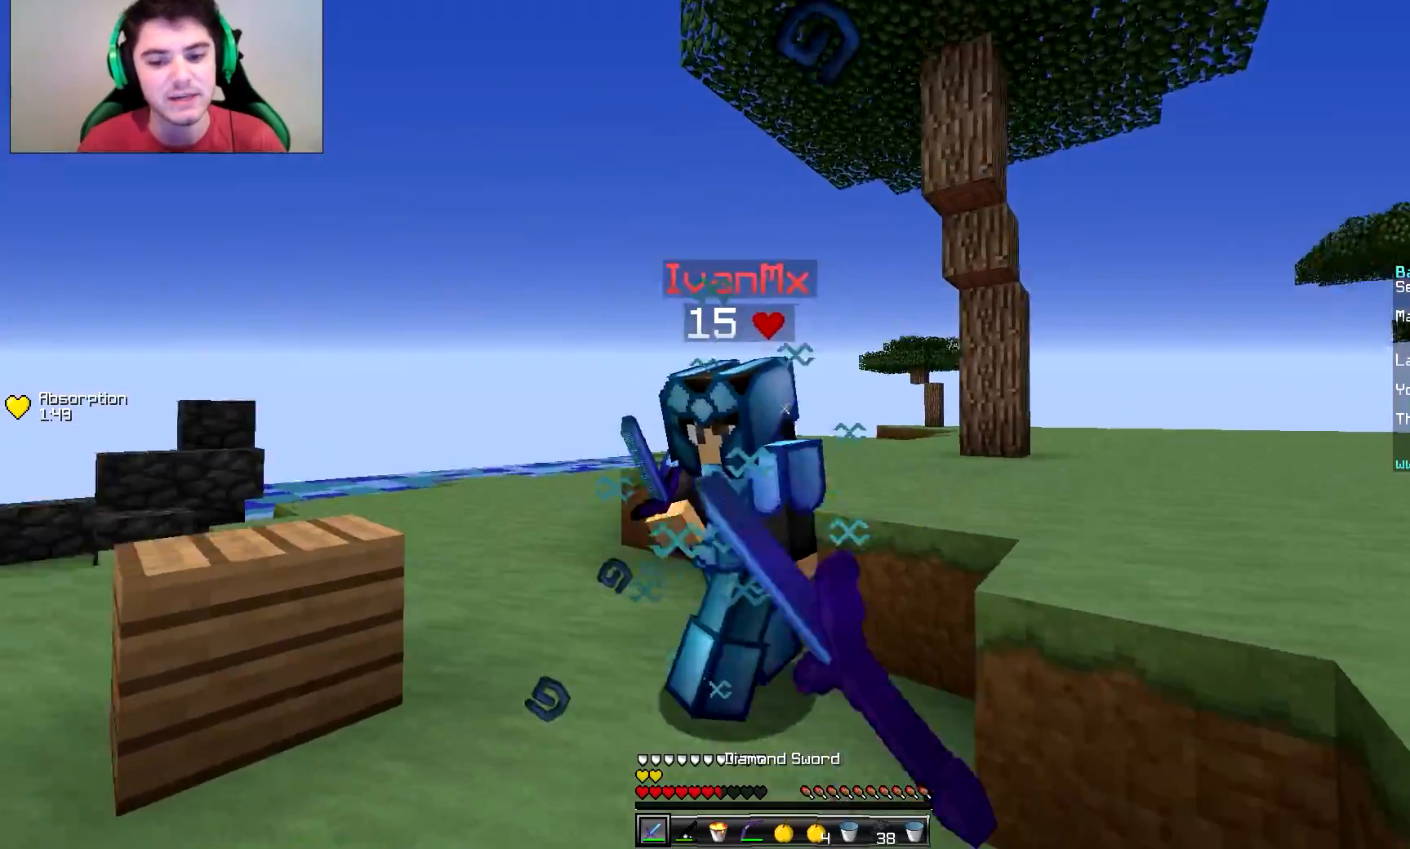
{"keys": ["d"], "mouse": ["left"], "events": [[17, "mouse_left", "down"], [67, "mouse_left", "up"], [117, "mouse_left", "down"], [167, "mouse_left", "up"], [167, "w", "up"], [267, "mouse_left", "down"], [317, "mouse_left", "up"], [367, "mouse_left", "down"], [417, "mouse_left", "up"], [467, "mouse_left", "down"]]}
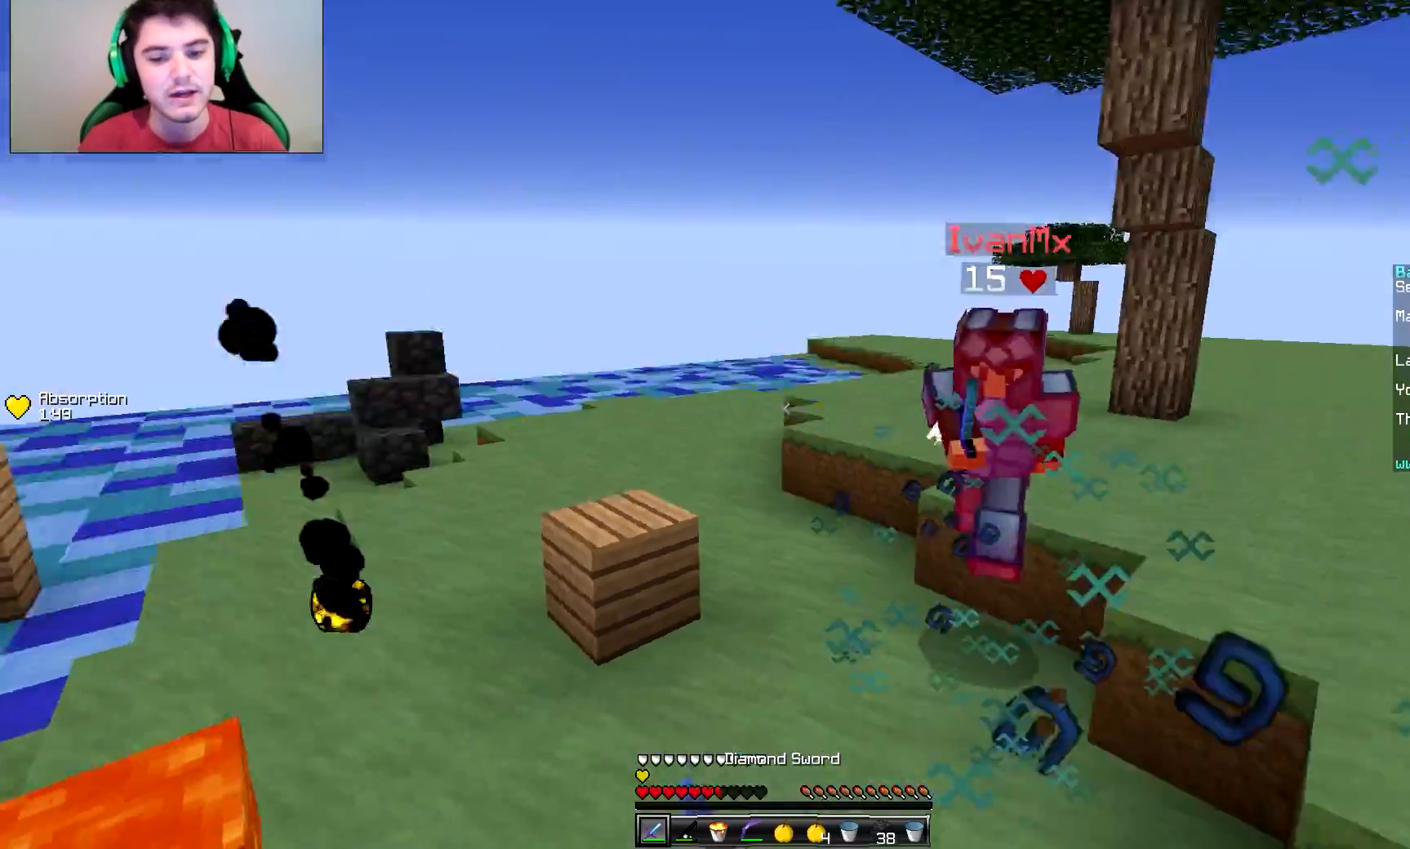
{"keys": ["a"], "mouse": [], "events": [[16, "mouse_left", "up"], [66, "w", "down"], [117, "mouse_right", "down"], [267, "mouse_right", "up"], [317, "w", "up"], [367, "d", "up"], [417, "a", "down"]]}
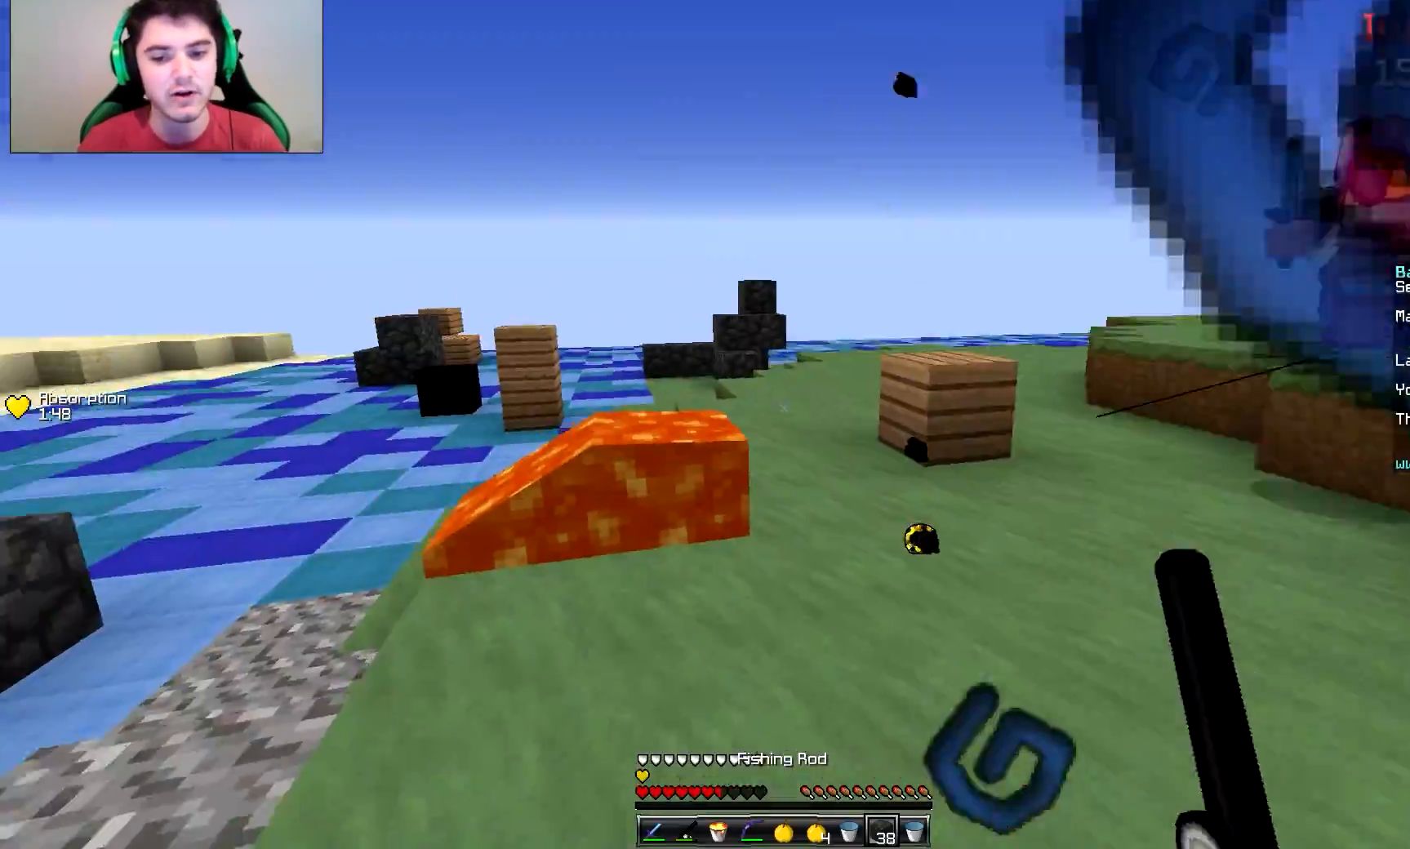
{"keys": ["d"], "mouse": ["right"], "events": [[117, "w", "down"], [167, "mouse_right", "down"], [217, "mouse_right", "up"], [267, "mouse_right", "down"], [317, "a", "up"], [317, "d", "down"], [417, "mouse_right", "up"], [417, "w", "up"], [467, "mouse_right", "down"]]}
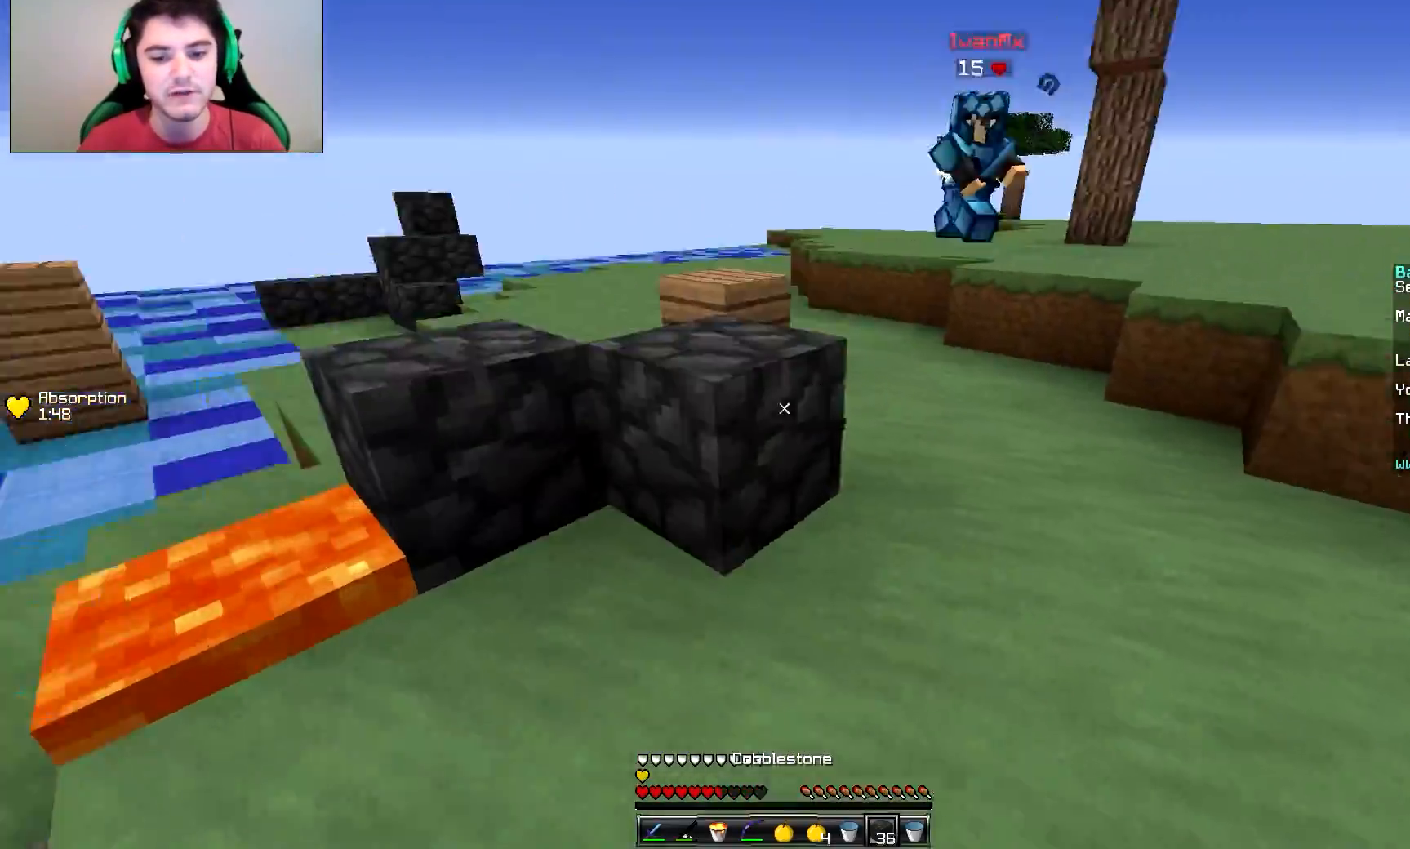
{"keys": ["d", "w"], "mouse": [], "events": [[16, "mouse_right", "up"], [66, "w", "down"], [167, "mouse_right", "down"], [267, "mouse_right", "up"]]}
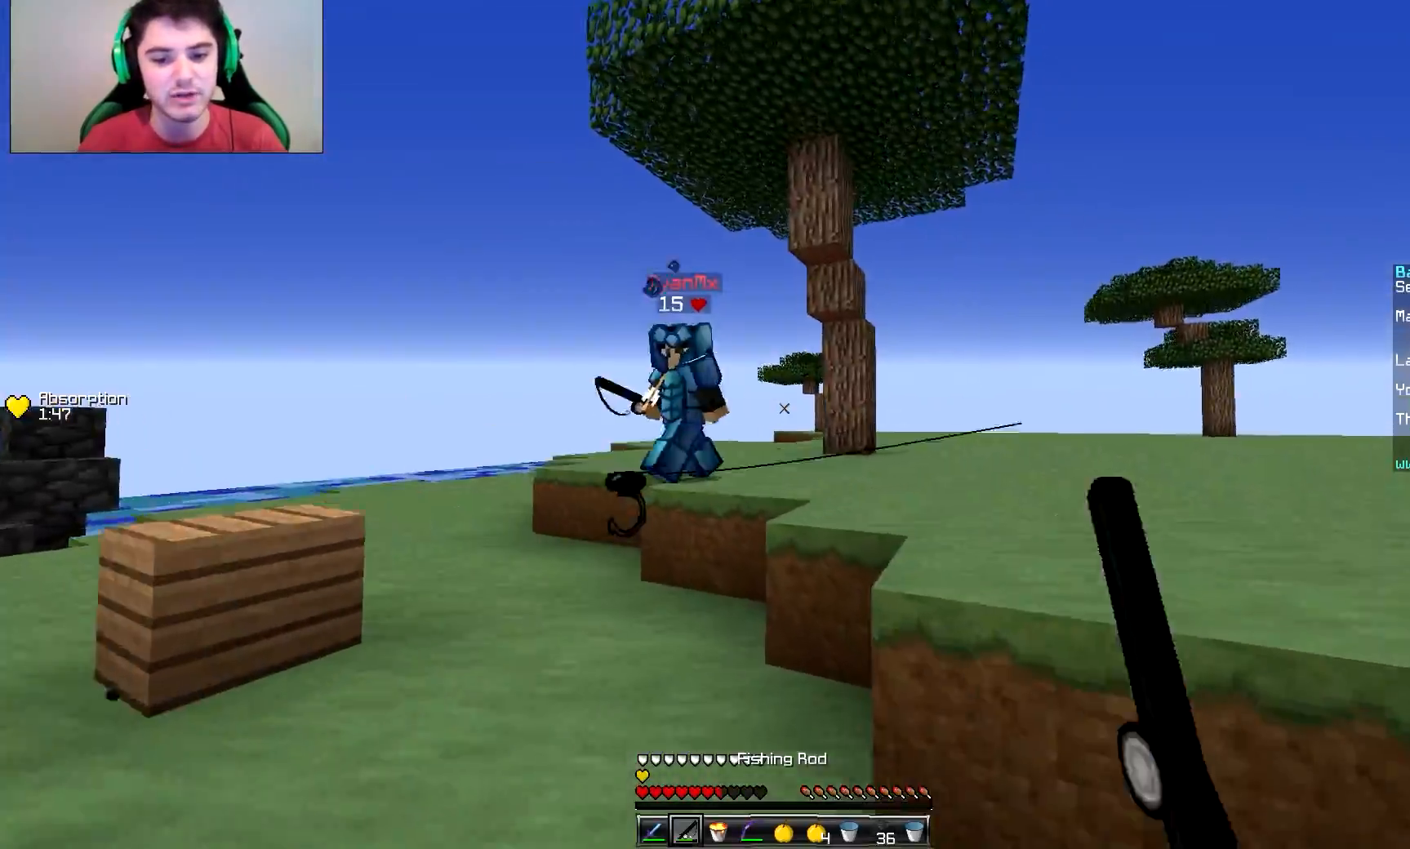
{"keys": ["d", "w"], "mouse": [], "events": [[17, "mouse_left", "down"], [117, "mouse_left", "up"], [367, "mouse_right", "down"], [417, "mouse_right", "up"]]}
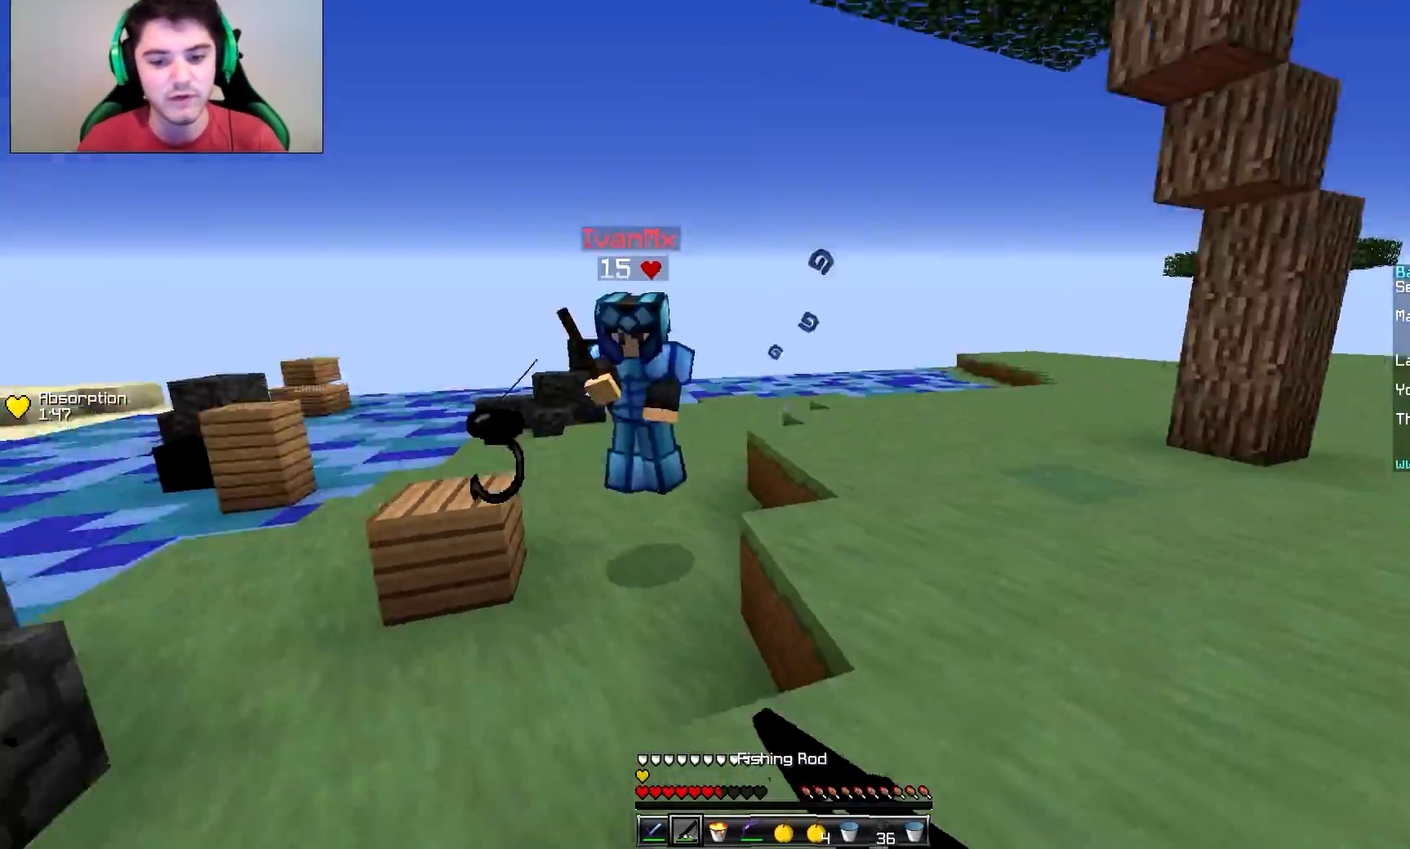
{"keys": ["a", "w"], "mouse": ["left"], "events": [[16, "w", "up"], [66, "w", "down"], [117, "d", "up"], [167, "mouse_left", "down"], [267, "mouse_left", "up"], [317, "a", "down"], [367, "mouse_left", "down"], [417, "mouse_left", "up"], [467, "mouse_left", "down"]]}
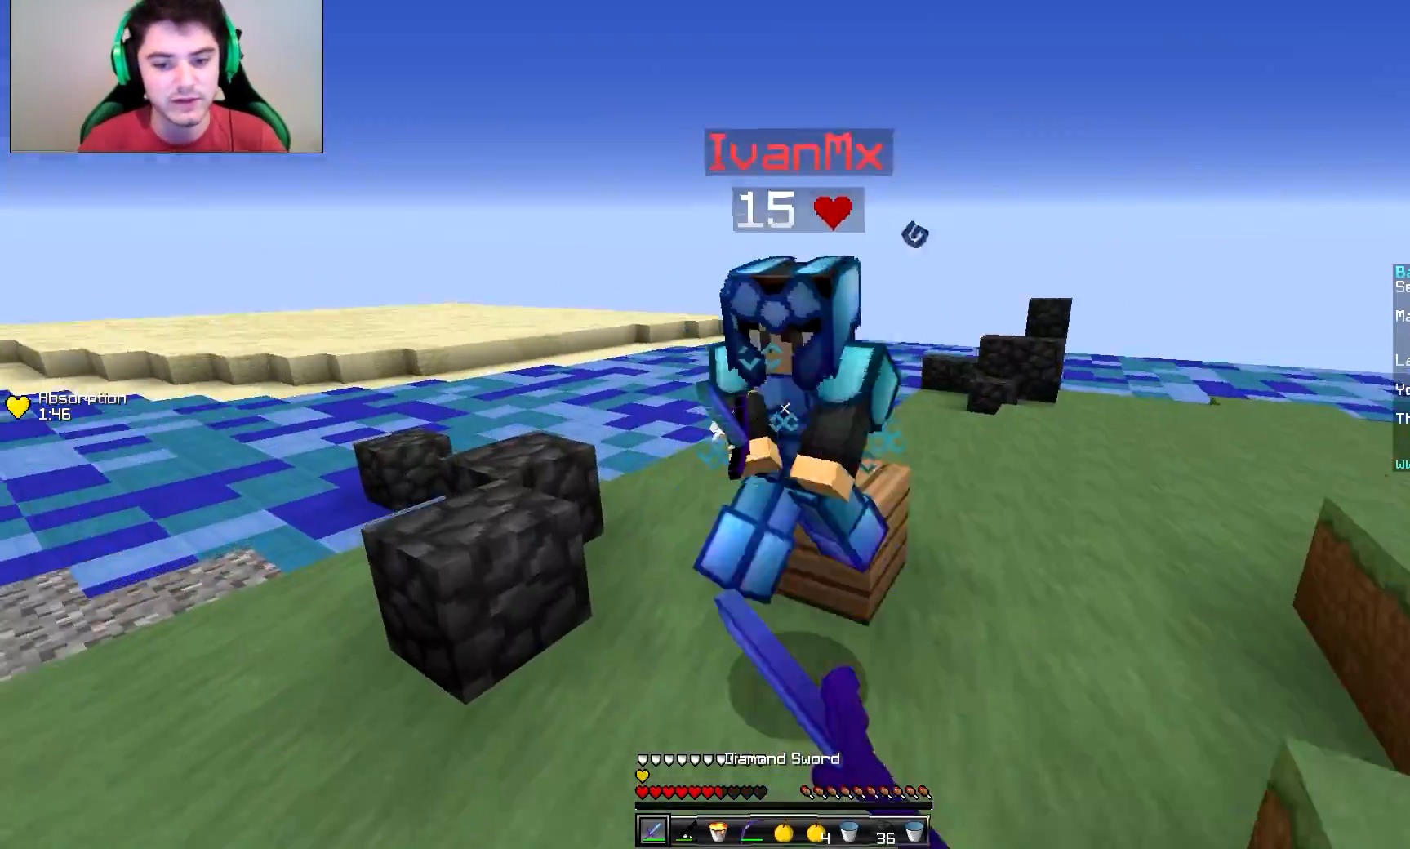
{"keys": ["a", "w"], "mouse": ["left"], "events": [[17, "mouse_left", "up"], [67, "mouse_left", "down"], [117, "mouse_left", "up"], [167, "mouse_left", "down"], [217, "a", "up"], [217, "d", "down"], [217, "mouse_left", "up"], [267, "mouse_left", "down"], [317, "mouse_left", "up"], [367, "a", "down"], [367, "d", "up"], [367, "mouse_left", "down"], [417, "mouse_left", "up"], [467, "mouse_left", "down"]]}
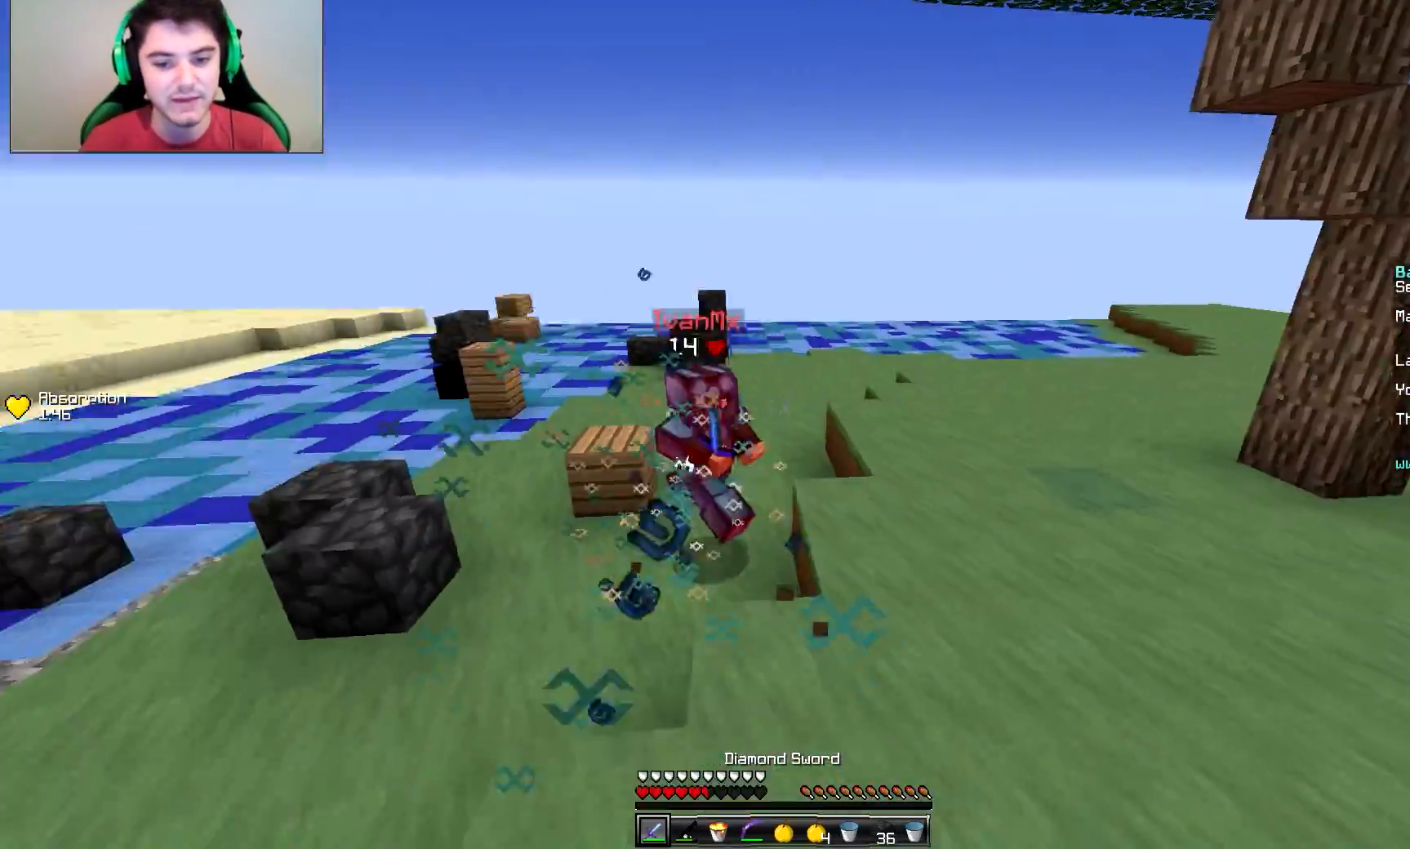
{"keys": ["d"], "mouse": [], "events": [[16, "a", "up"], [16, "mouse_left", "up"], [66, "d", "down"], [167, "mouse_right", "down"], [267, "mouse_right", "up"], [417, "w", "up"]]}
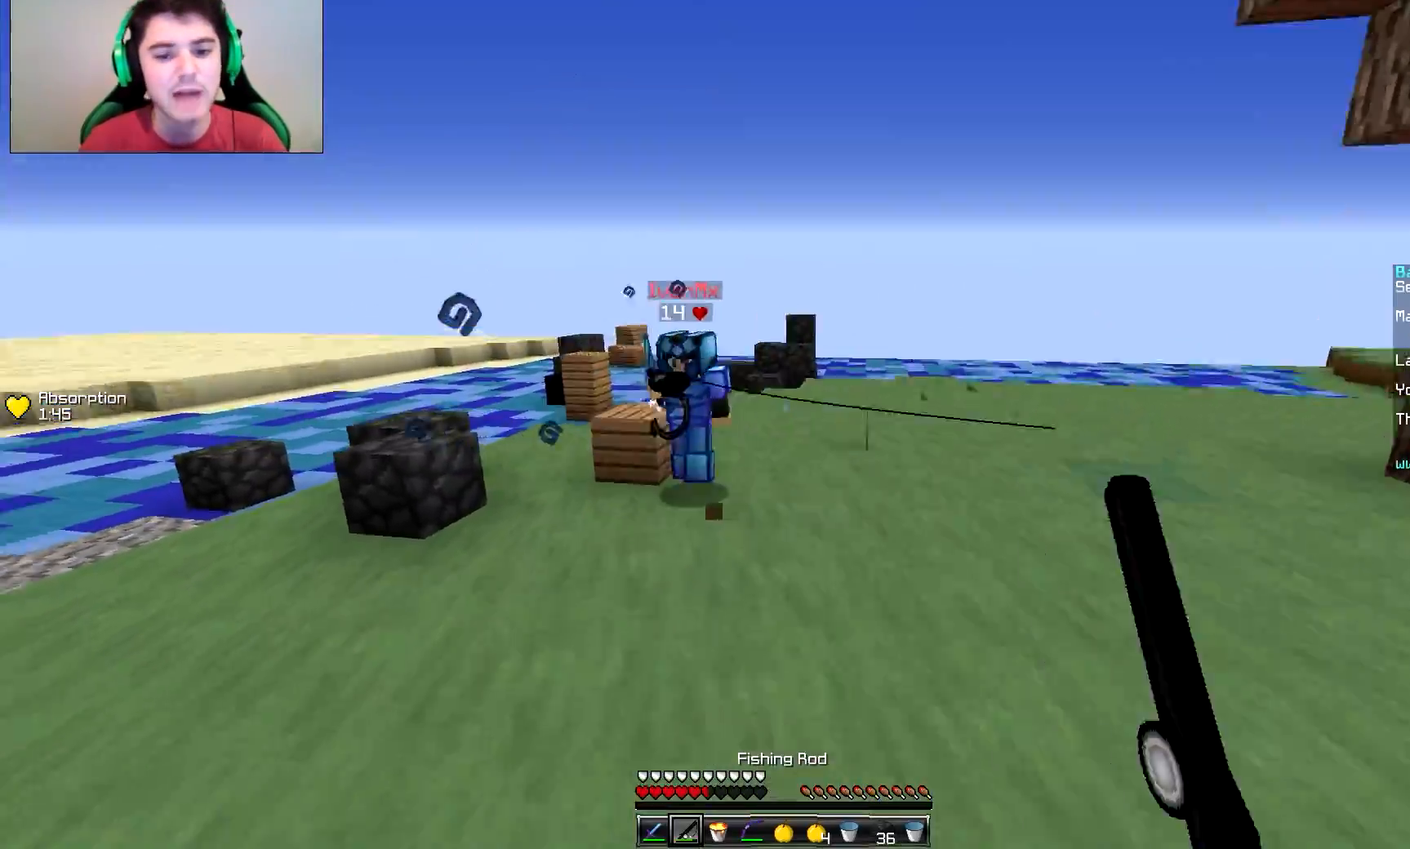
{"keys": ["a", "w"], "mouse": ["right"], "events": [[17, "a", "down"], [17, "d", "up"], [67, "mouse_right", "down"], [117, "mouse_right", "up"], [217, "mouse_right", "down"], [267, "mouse_right", "up"], [267, "w", "down"], [467, "mouse_right", "down"]]}
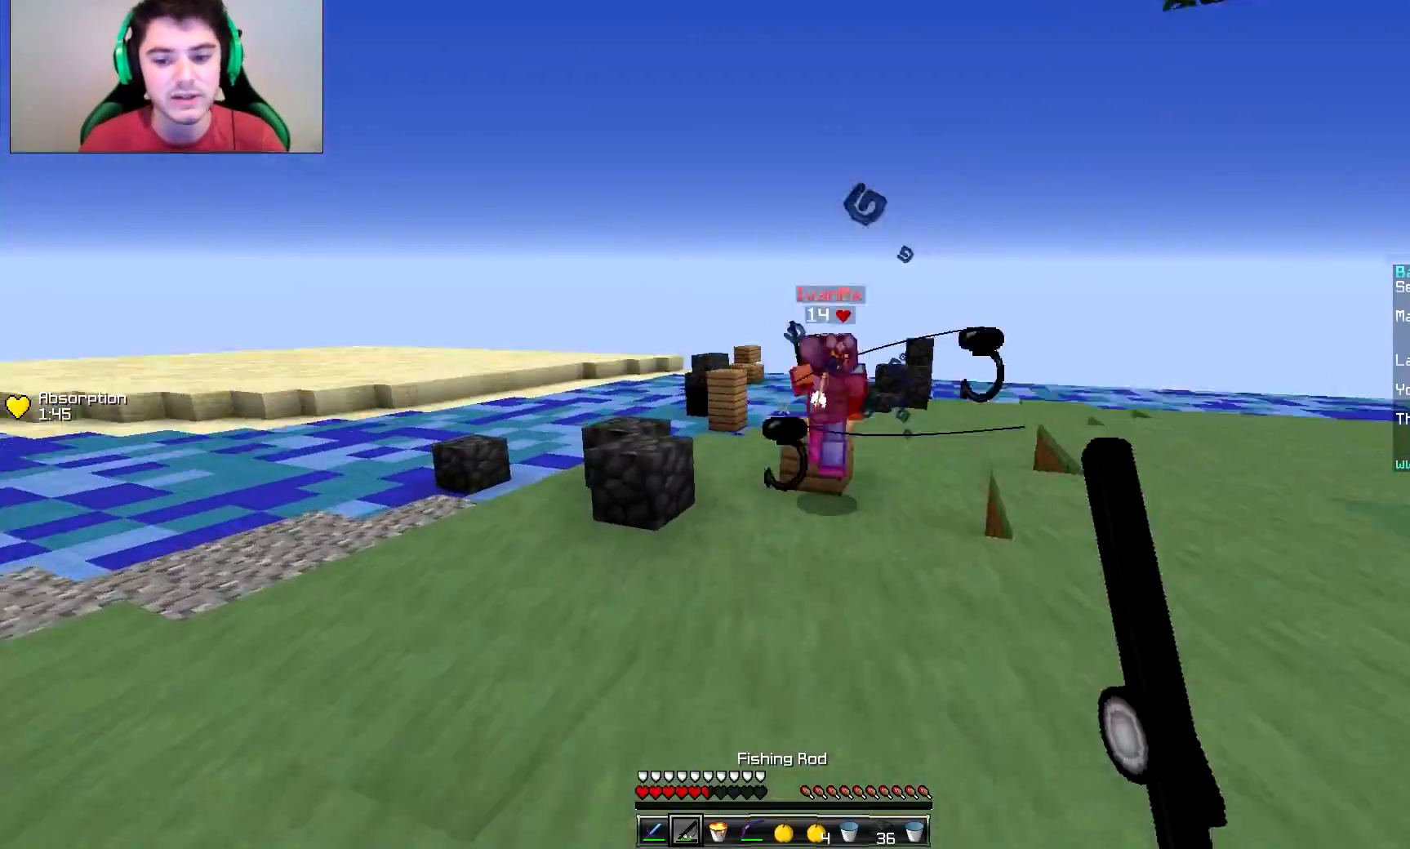
{"keys": ["w"], "mouse": [], "events": [[66, "mouse_right", "up"], [117, "mouse_right", "down"], [167, "mouse_right", "up"], [367, "a", "up"]]}
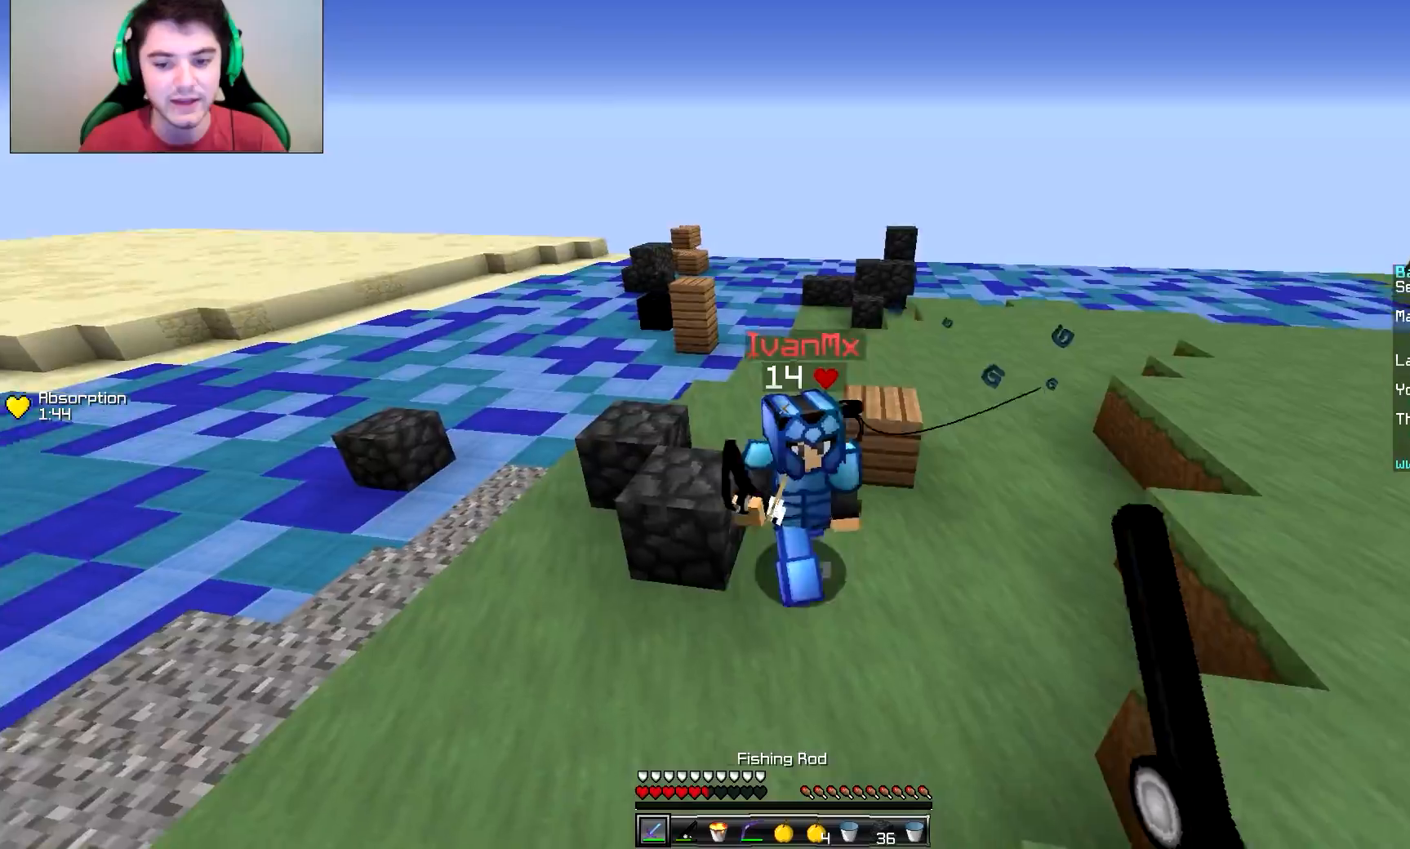
{"keys": ["a", "d", "w"], "mouse": [], "events": [[17, "mouse_left", "down"], [67, "mouse_left", "up"], [117, "mouse_left", "down"], [167, "a", "down"], [167, "mouse_left", "up"], [217, "mouse_left", "down"], [267, "mouse_left", "up"], [317, "mouse_left", "down"], [367, "d", "down"], [367, "mouse_left", "up"], [417, "mouse_left", "down"], [467, "mouse_left", "up"]]}
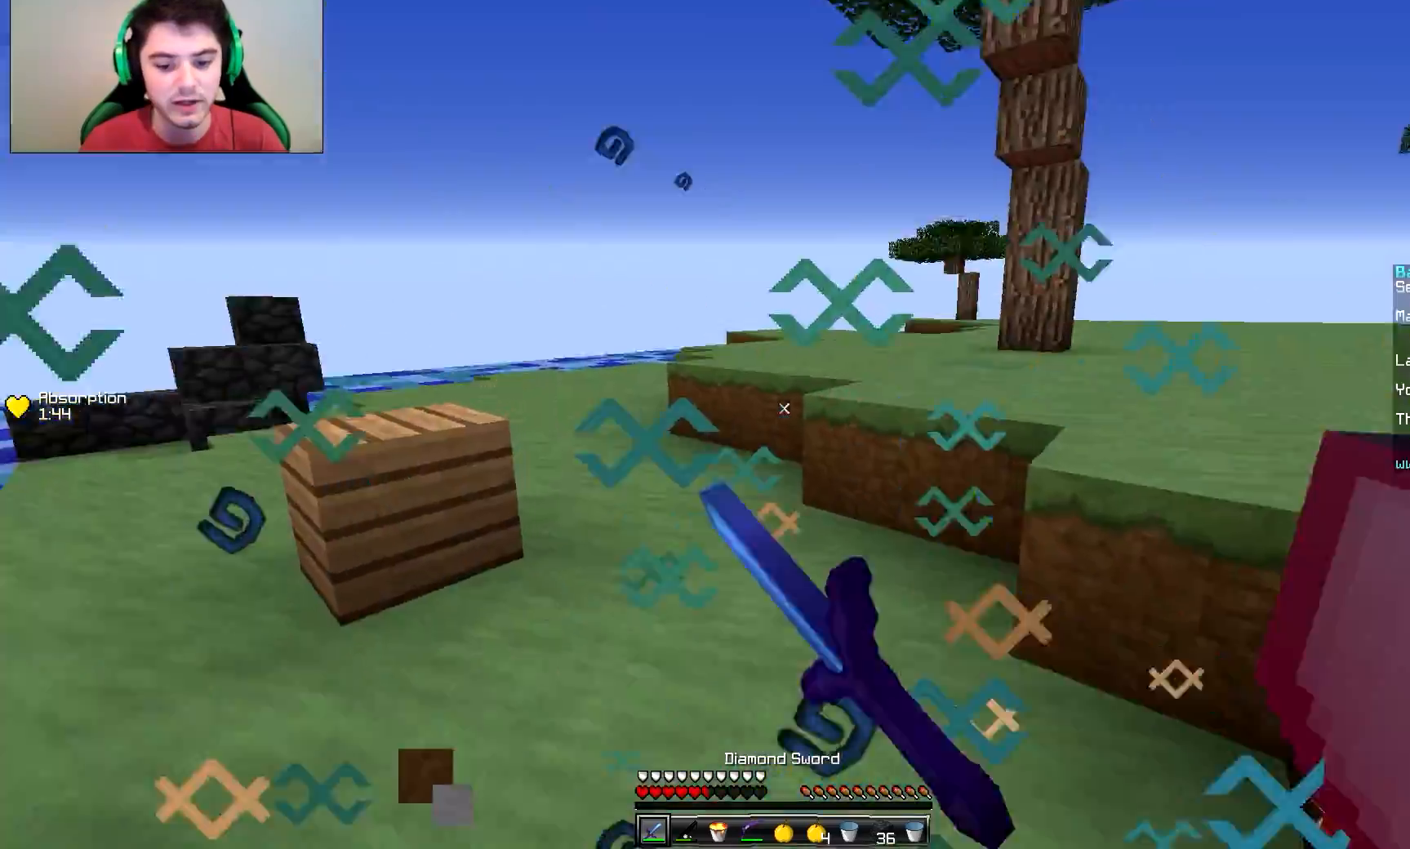
{"keys": ["s"], "mouse": ["left"], "events": [[16, "d", "up"], [66, "mouse_left", "down"], [66, "w", "up"], [117, "mouse_left", "up"], [167, "mouse_left", "down"], [167, "s", "down"], [217, "a", "up"], [217, "d", "down"], [217, "mouse_left", "up"], [267, "mouse_left", "down"], [317, "mouse_left", "up"], [367, "mouse_left", "down"], [417, "mouse_left", "up"], [467, "d", "up"], [467, "mouse_left", "down"]]}